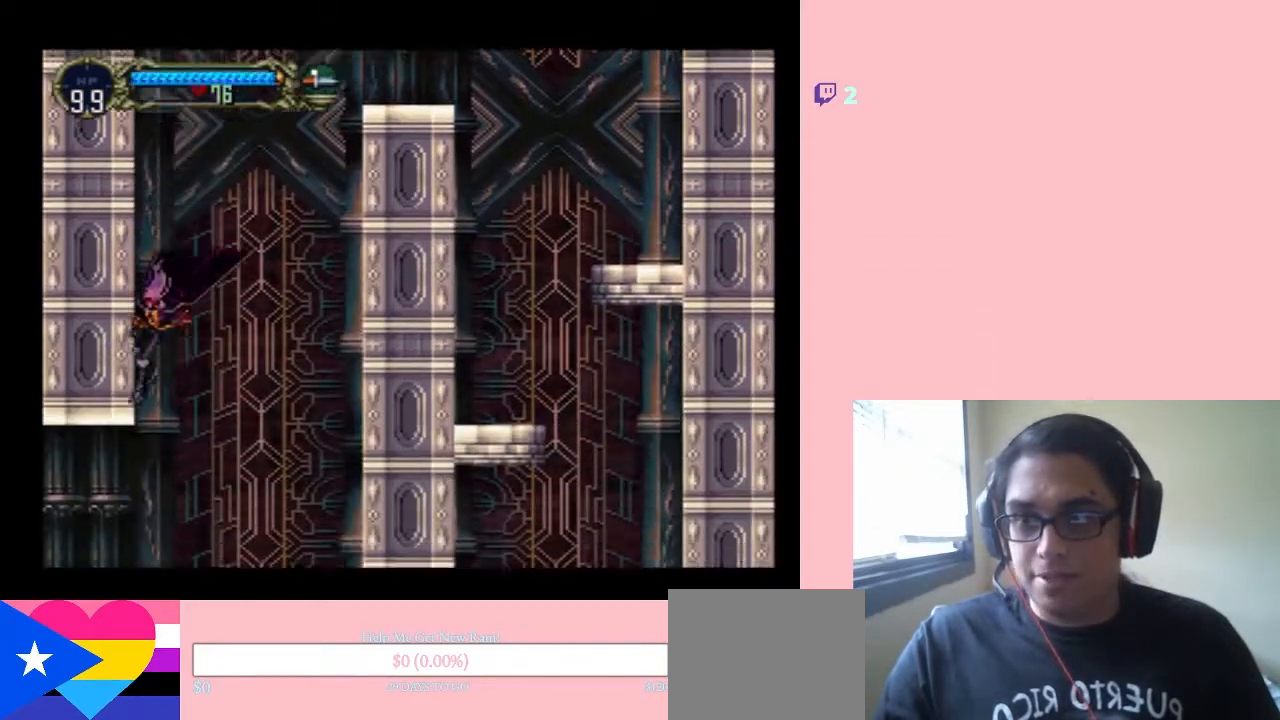
Gameplay with a controller (Nintendo layout); each line is a JSON object with the inputs held at the frame after it. "events" lists button and stick changes between this image and that frame as [ms after this image, input, new state], when the widget could be followed in between. Not read: L3 R3.
{"buttons": ["DPAD_LEFT"], "left_stick": "center", "right_stick": "center", "events": []}
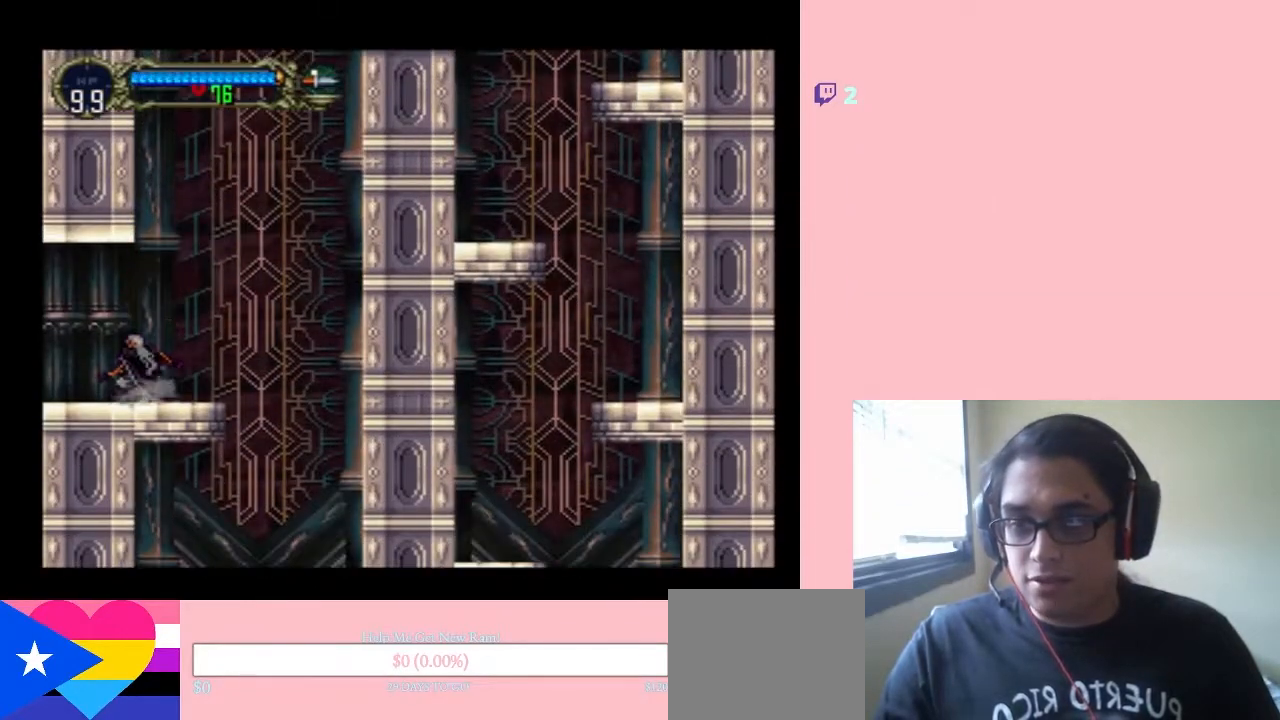
{"buttons": ["DPAD_LEFT"], "left_stick": "center", "right_stick": "center", "events": []}
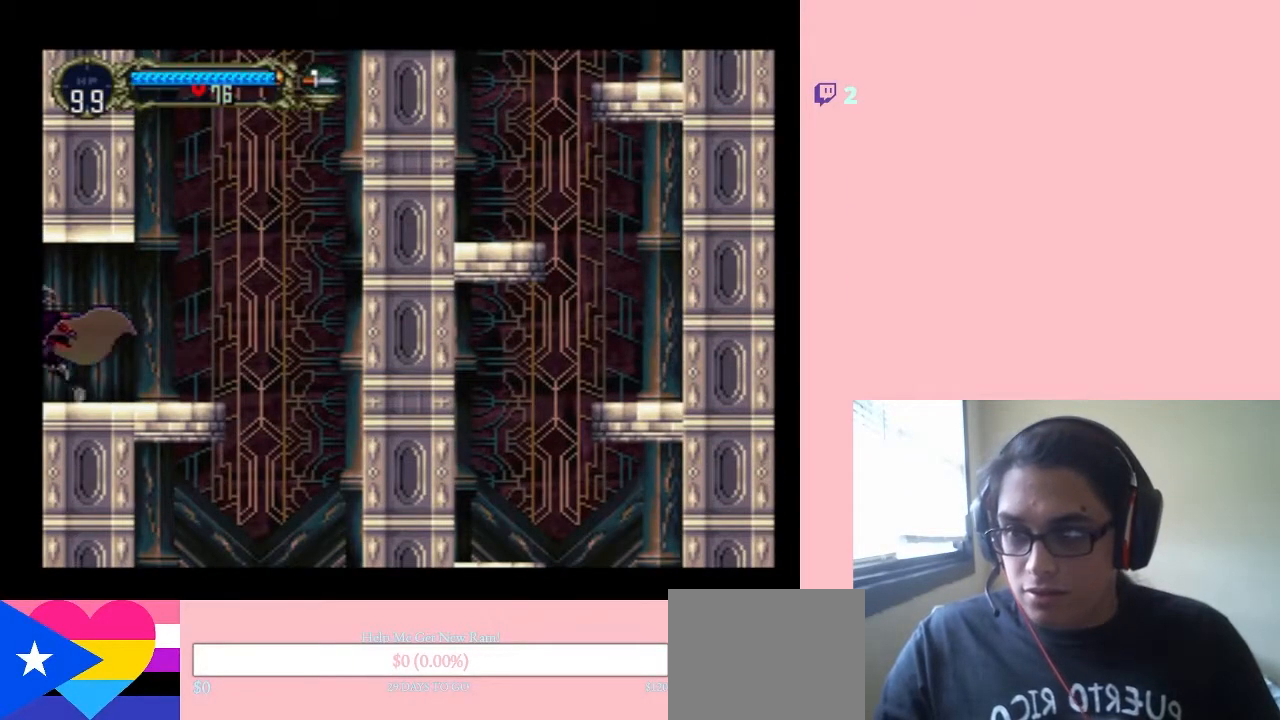
{"buttons": ["DPAD_LEFT"], "left_stick": "center", "right_stick": "center", "events": []}
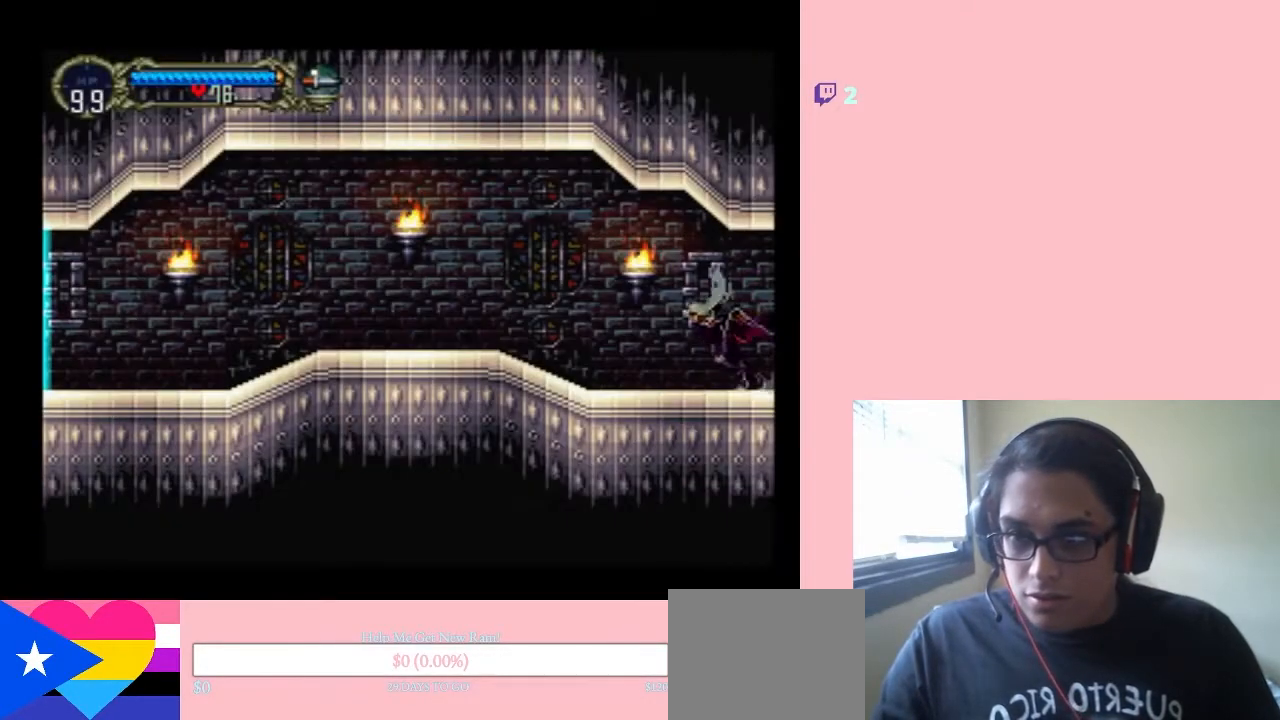
{"buttons": ["DPAD_LEFT"], "left_stick": "center", "right_stick": "center", "events": []}
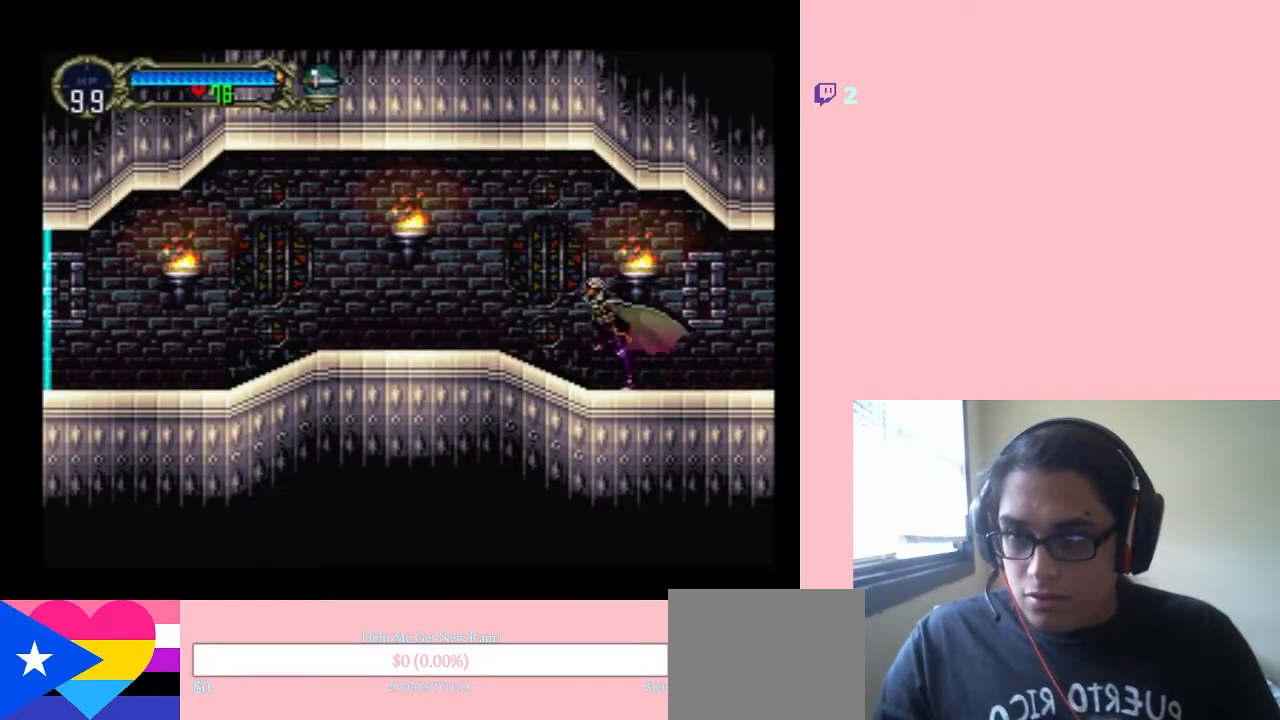
{"buttons": ["DPAD_RIGHT"], "left_stick": "center", "right_stick": "center", "events": [[67, "DPAD_LEFT", "up"], [67, "DPAD_RIGHT", "down"]]}
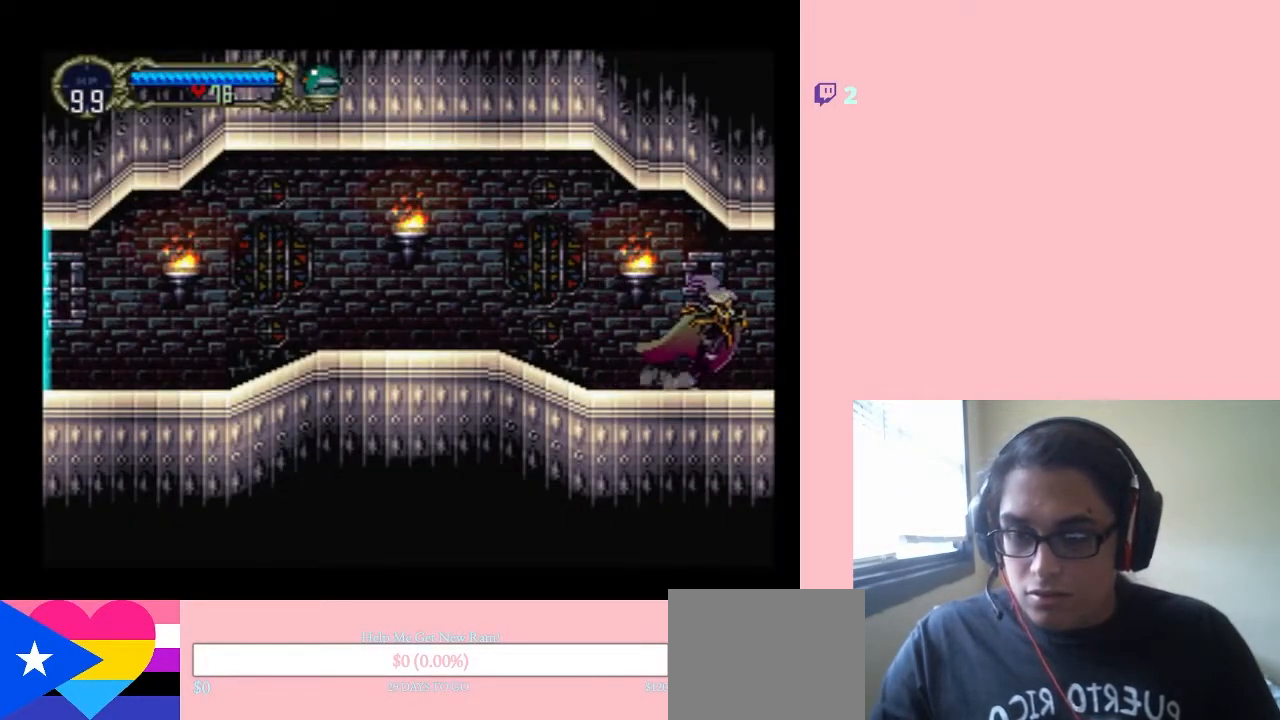
{"buttons": ["DPAD_RIGHT"], "left_stick": "center", "right_stick": "center", "events": []}
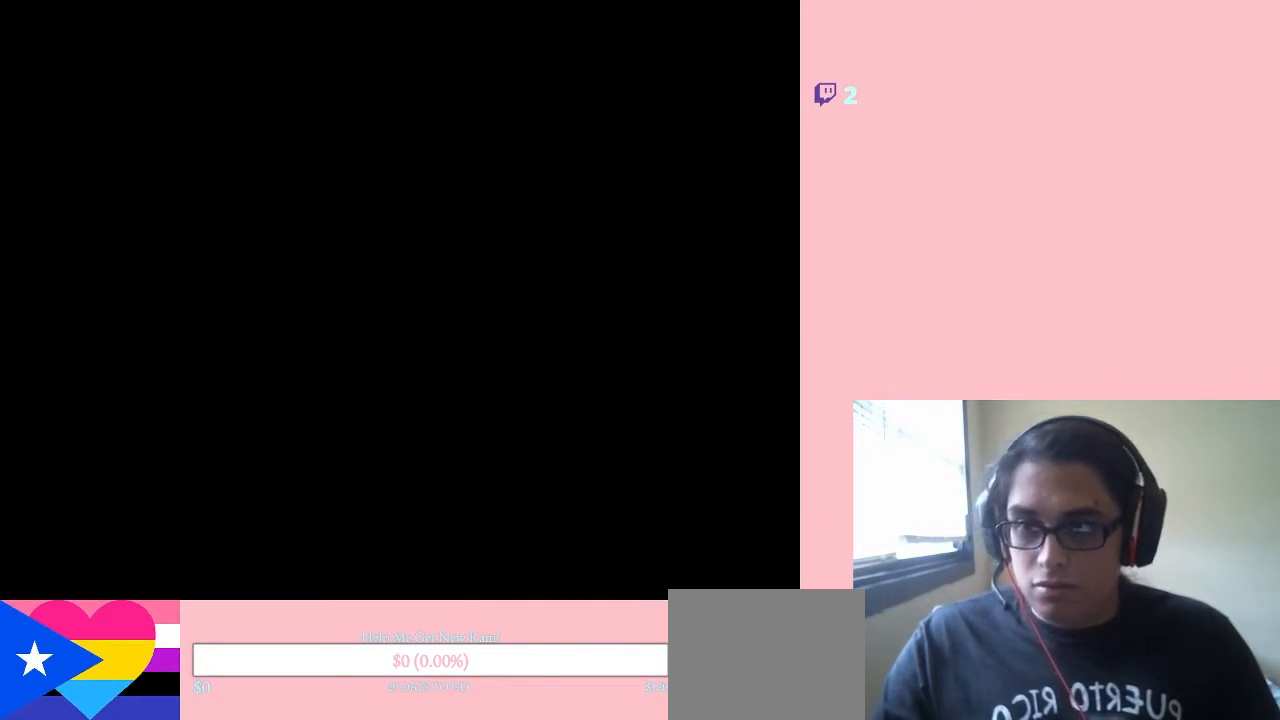
{"buttons": ["DPAD_RIGHT"], "left_stick": "center", "right_stick": "center", "events": []}
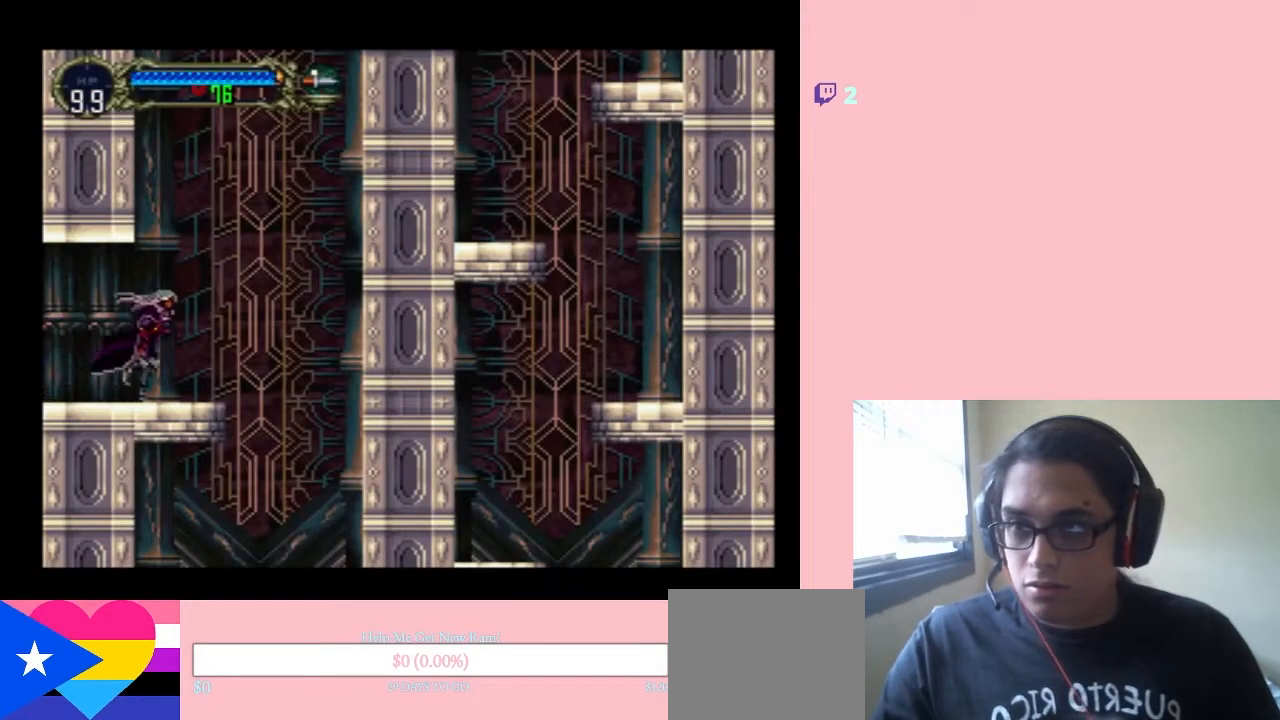
{"buttons": ["DPAD_RIGHT"], "left_stick": "center", "right_stick": "center", "events": [[117, "B", "down"], [200, "B", "up"]]}
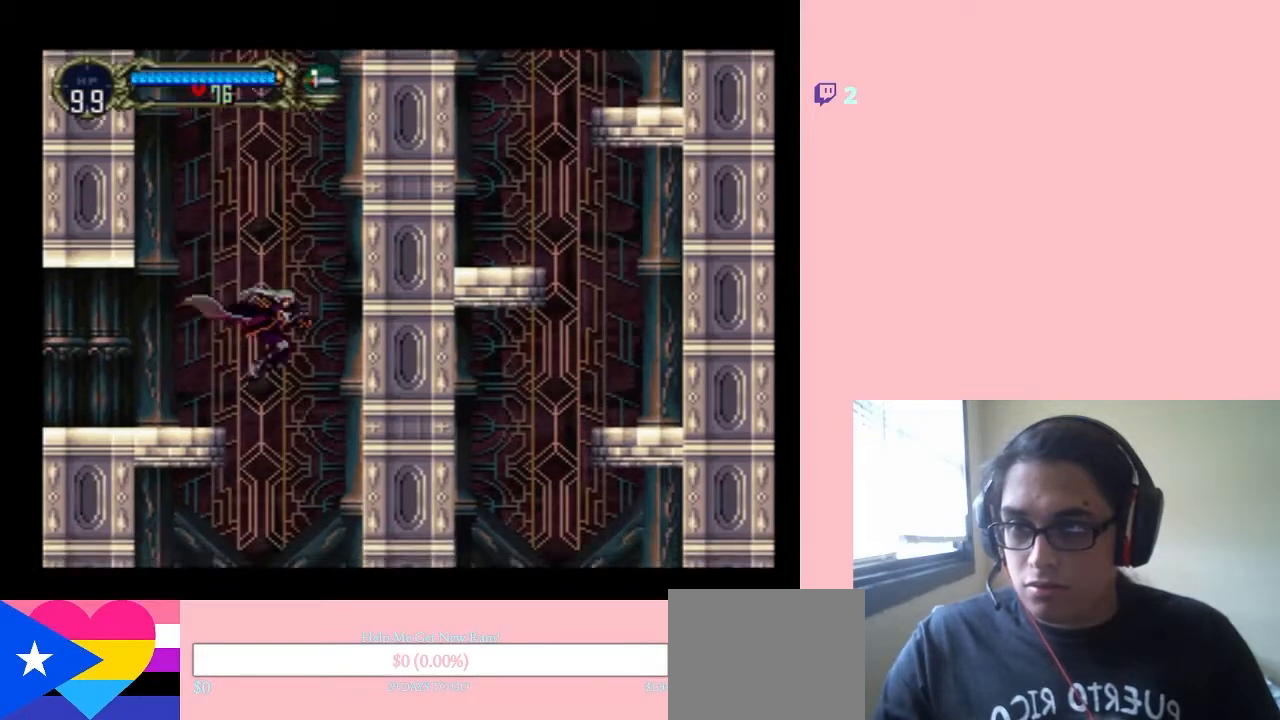
{"buttons": ["DPAD_LEFT"], "left_stick": "center", "right_stick": "center", "events": [[83, "DPAD_LEFT", "down"], [83, "DPAD_RIGHT", "up"]]}
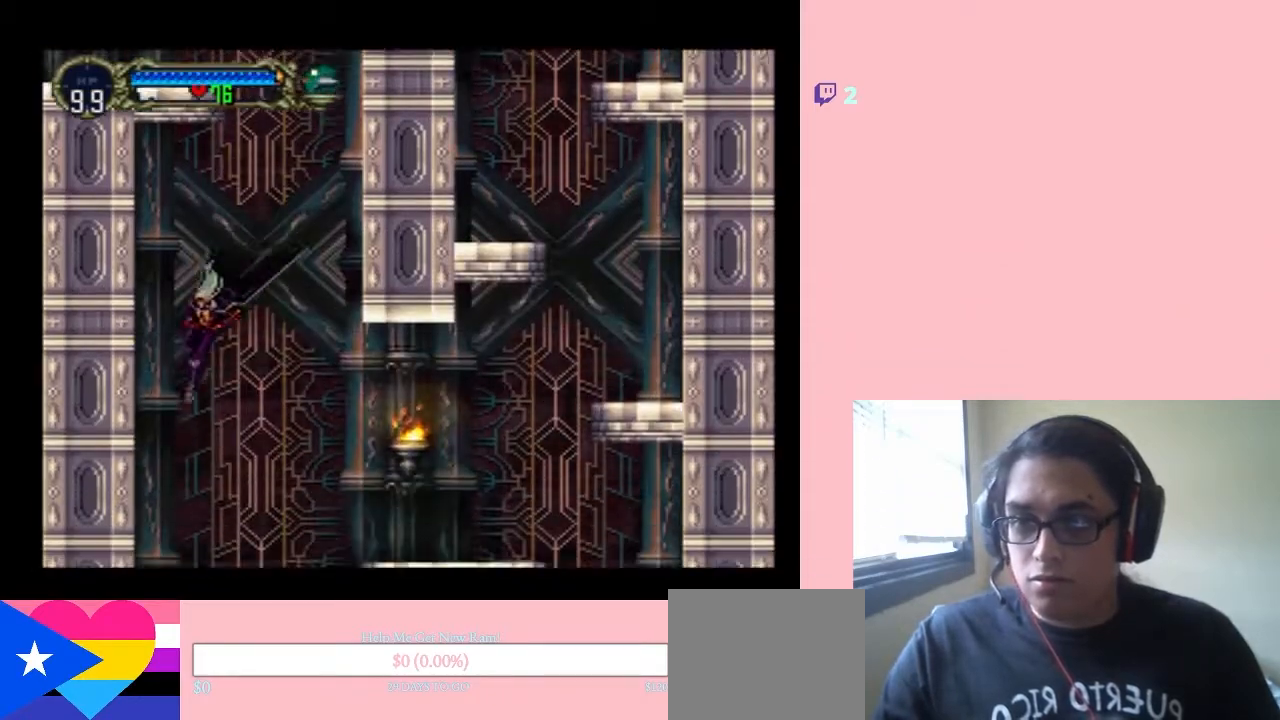
{"buttons": ["B"], "left_stick": "center", "right_stick": "center", "events": [[167, "DPAD_LEFT", "up"], [167, "DPAD_RIGHT", "down"], [367, "B", "down"], [433, "DPAD_RIGHT", "up"]]}
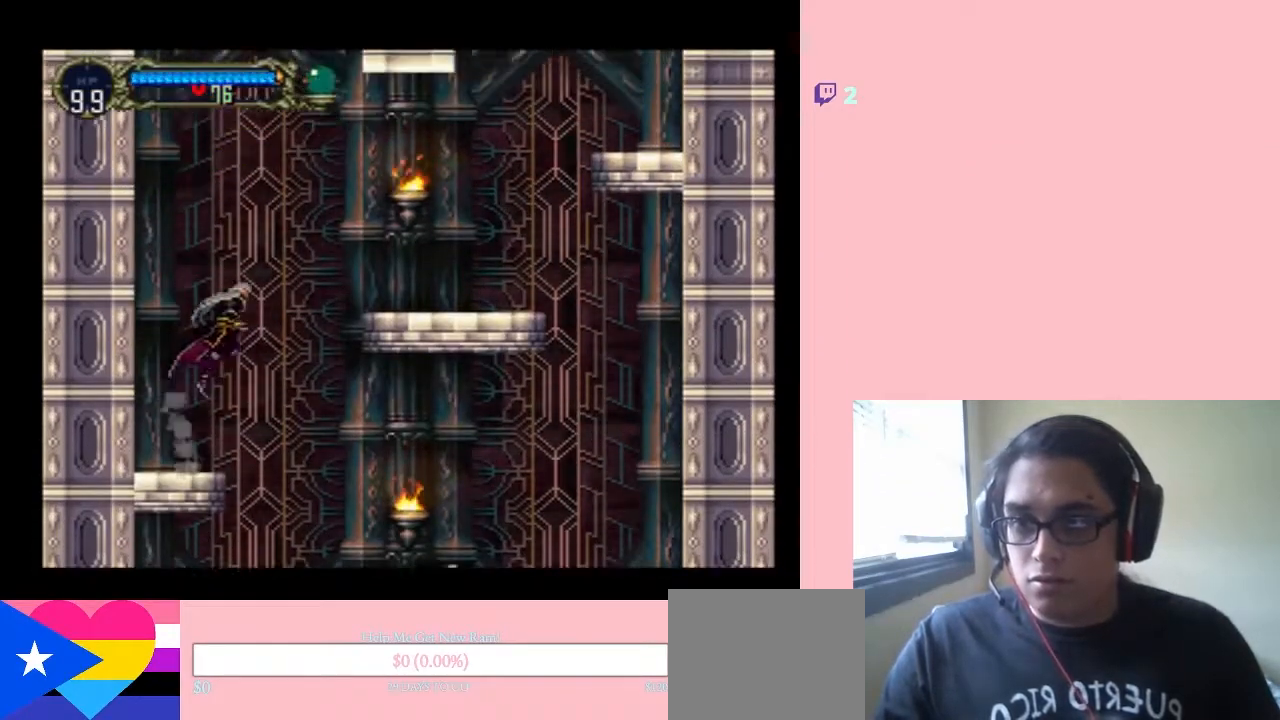
{"buttons": ["B", "Y", "DPAD_RIGHT"], "left_stick": "center", "right_stick": "center", "events": [[33, "DPAD_RIGHT", "down"], [333, "Y", "down"]]}
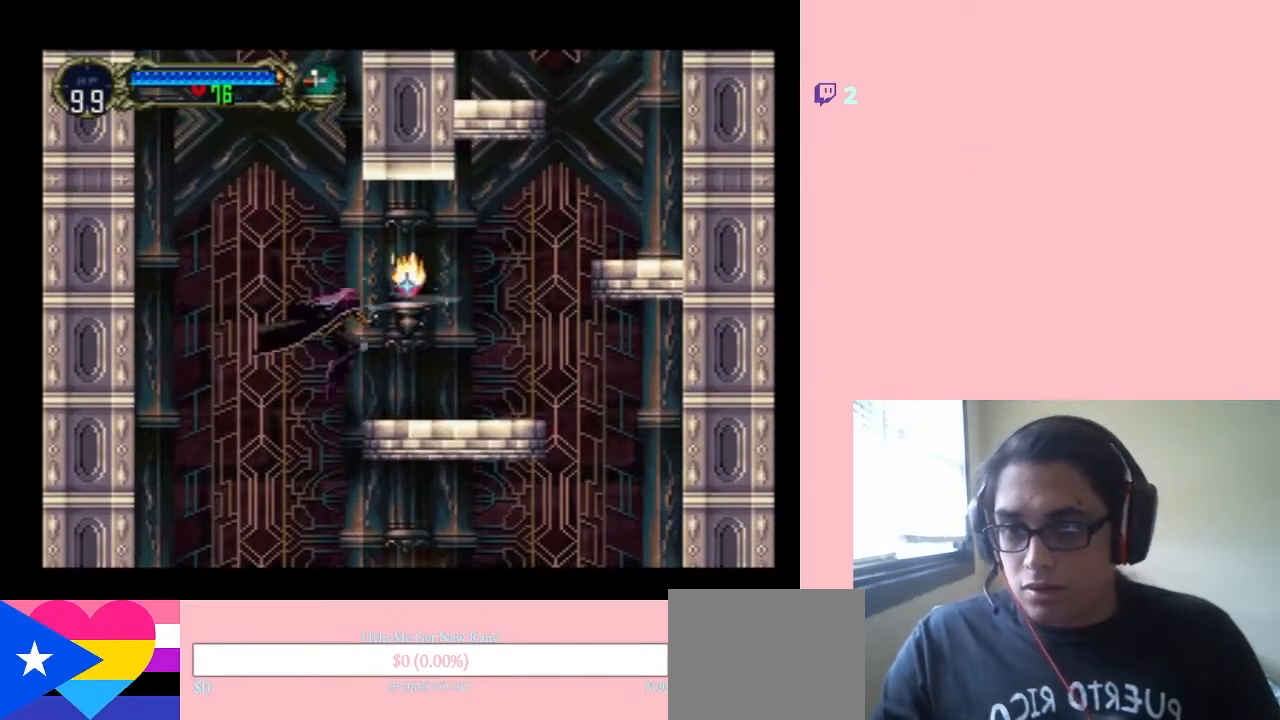
{"buttons": ["DPAD_RIGHT"], "left_stick": "center", "right_stick": "center", "events": [[233, "B", "up"], [233, "Y", "up"]]}
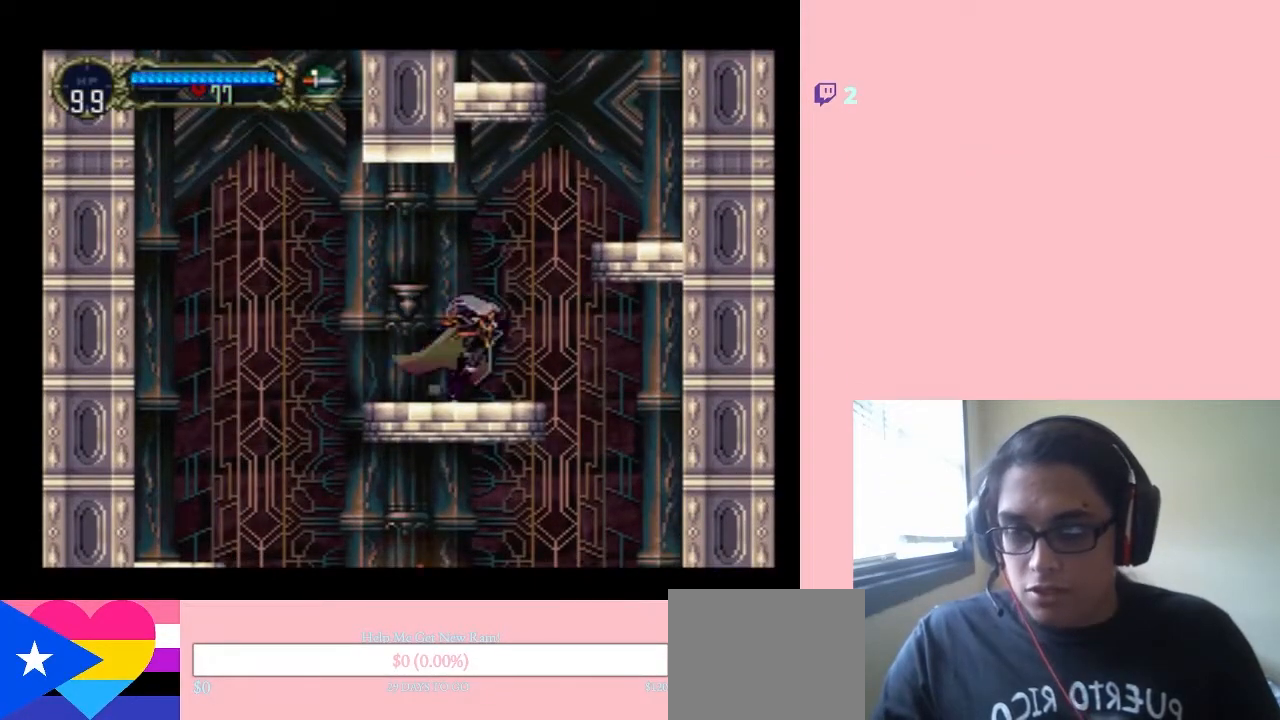
{"buttons": ["B", "DPAD_RIGHT"], "left_stick": "center", "right_stick": "center", "events": [[83, "B", "down"]]}
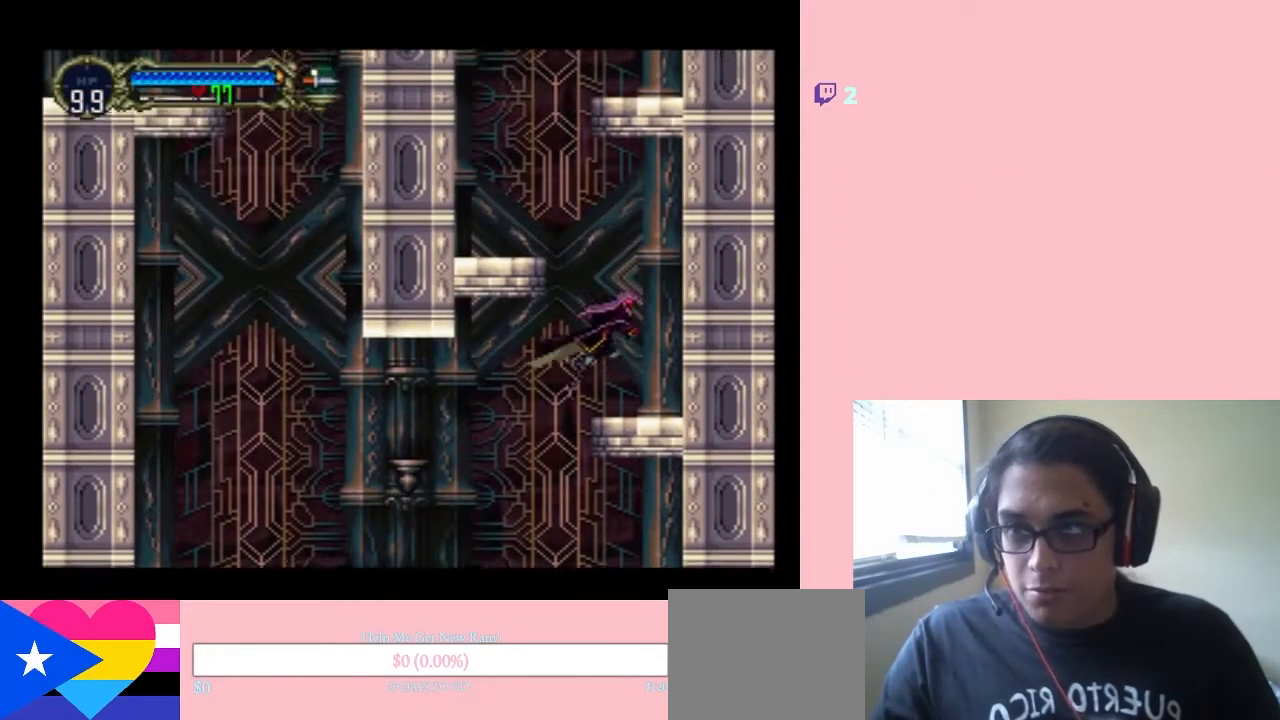
{"buttons": ["B", "DPAD_LEFT"], "left_stick": "center", "right_stick": "center", "events": [[167, "B", "up"], [367, "DPAD_RIGHT", "up"], [400, "DPAD_LEFT", "down"], [500, "B", "down"]]}
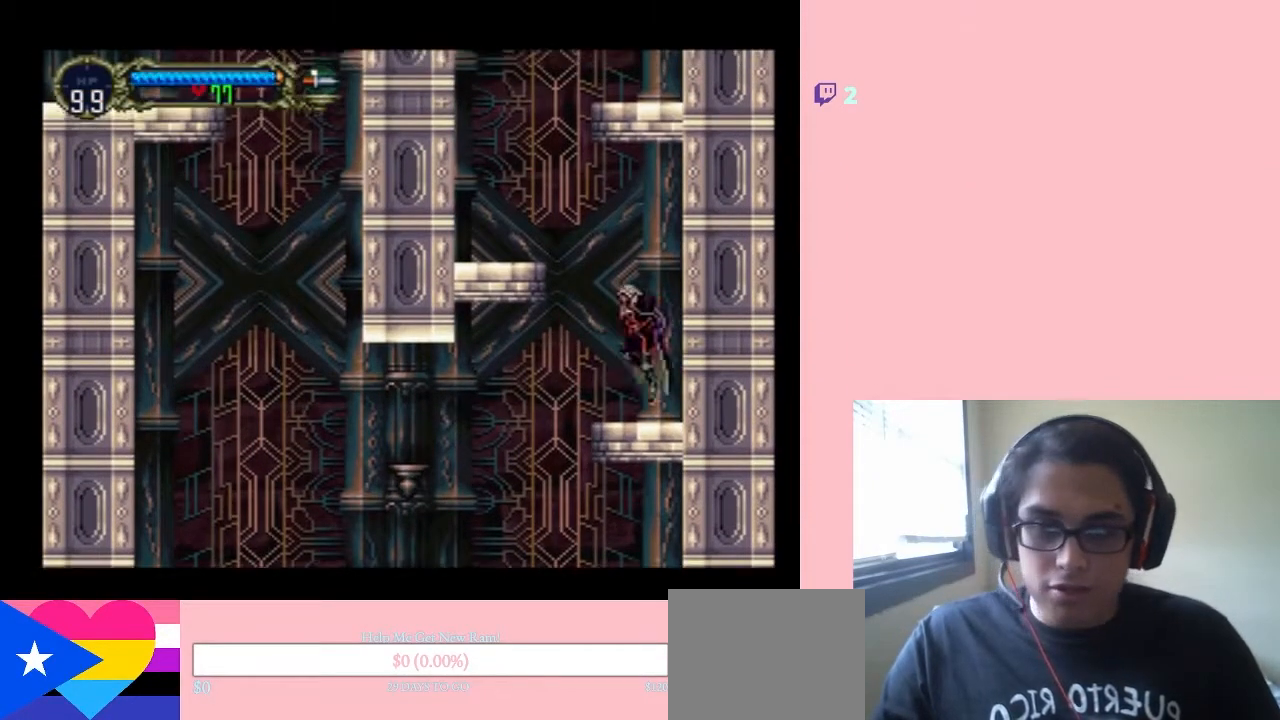
{"buttons": ["B", "DPAD_LEFT"], "left_stick": "center", "right_stick": "center", "events": []}
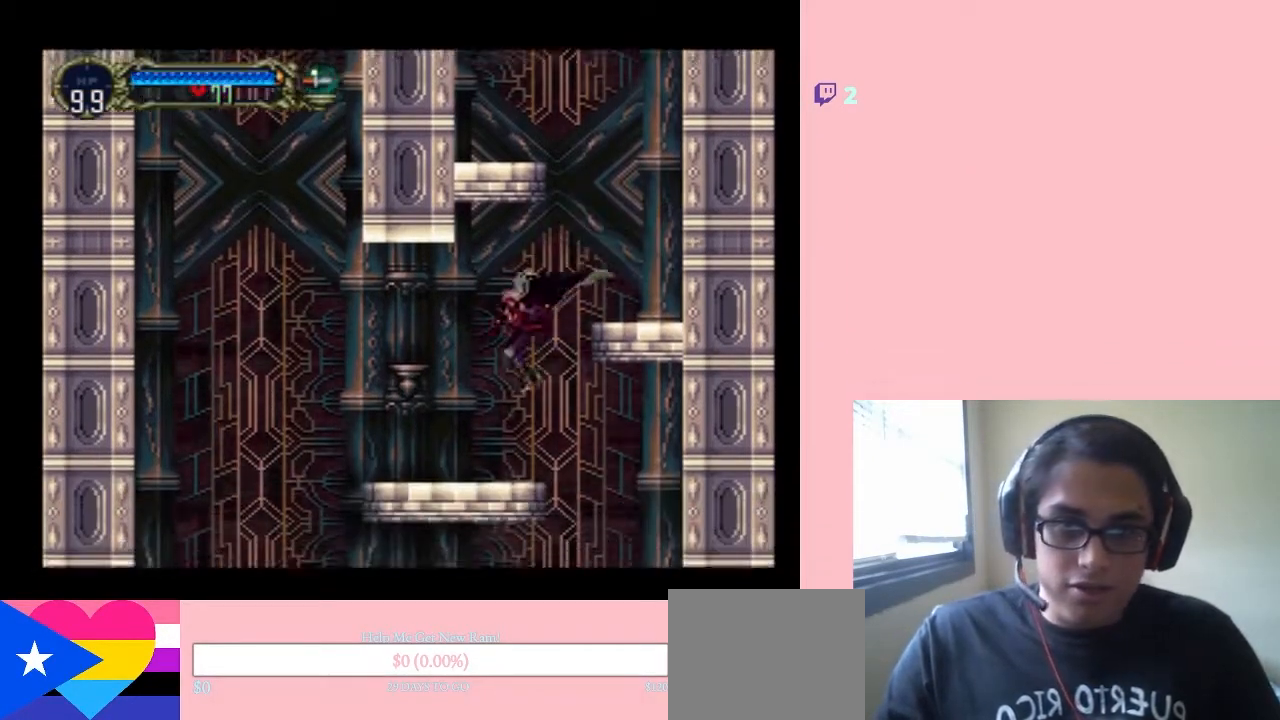
{"buttons": ["DPAD_RIGHT"], "left_stick": "center", "right_stick": "center", "events": [[17, "B", "up"], [233, "DPAD_LEFT", "up"], [433, "DPAD_RIGHT", "down"]]}
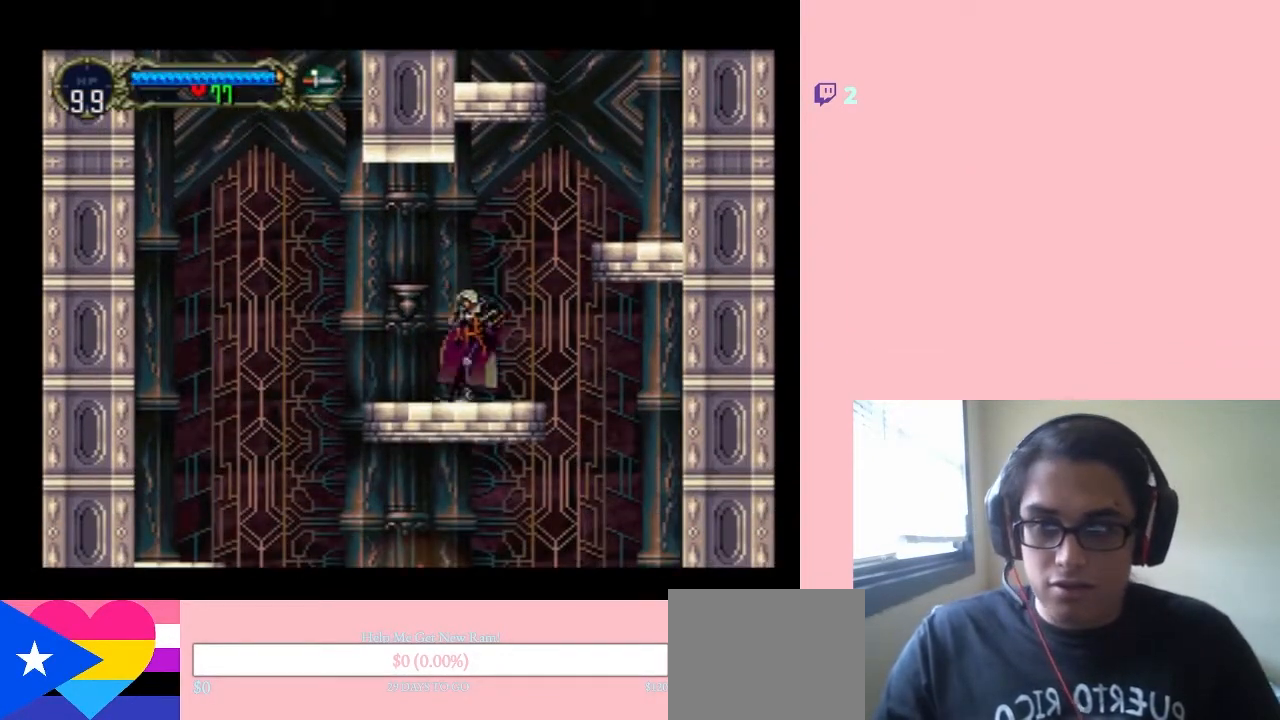
{"buttons": ["B", "DPAD_RIGHT"], "left_stick": "center", "right_stick": "center", "events": [[83, "B", "down"]]}
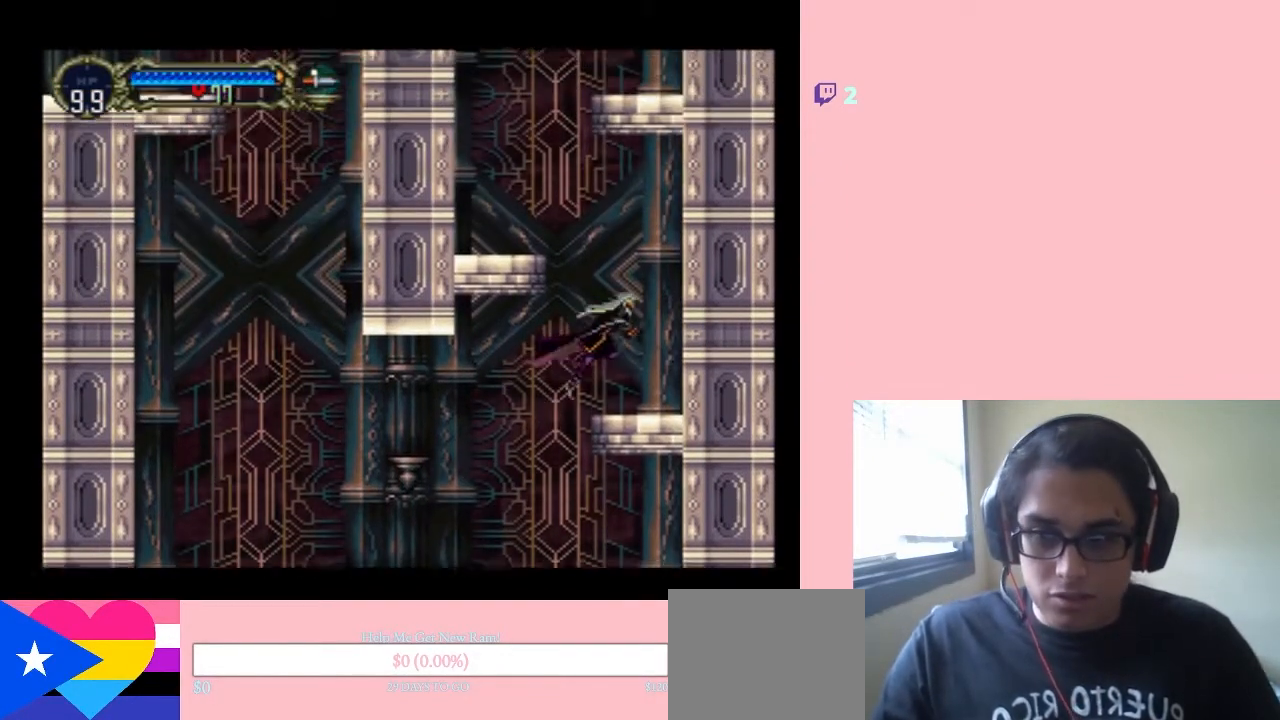
{"buttons": ["B", "DPAD_LEFT"], "left_stick": "center", "right_stick": "center", "events": [[167, "B", "up"], [250, "DPAD_RIGHT", "up"], [400, "DPAD_LEFT", "down"], [433, "B", "down"]]}
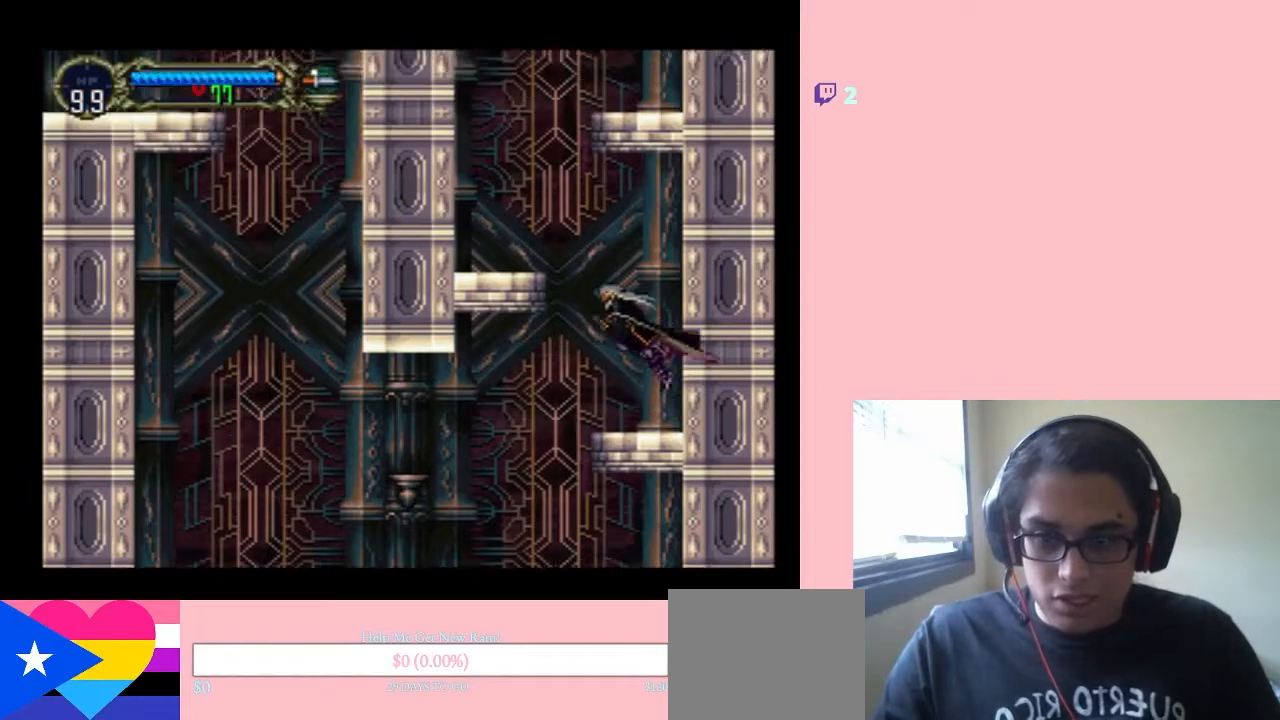
{"buttons": ["DPAD_LEFT"], "left_stick": "center", "right_stick": "center", "events": [[417, "B", "up"]]}
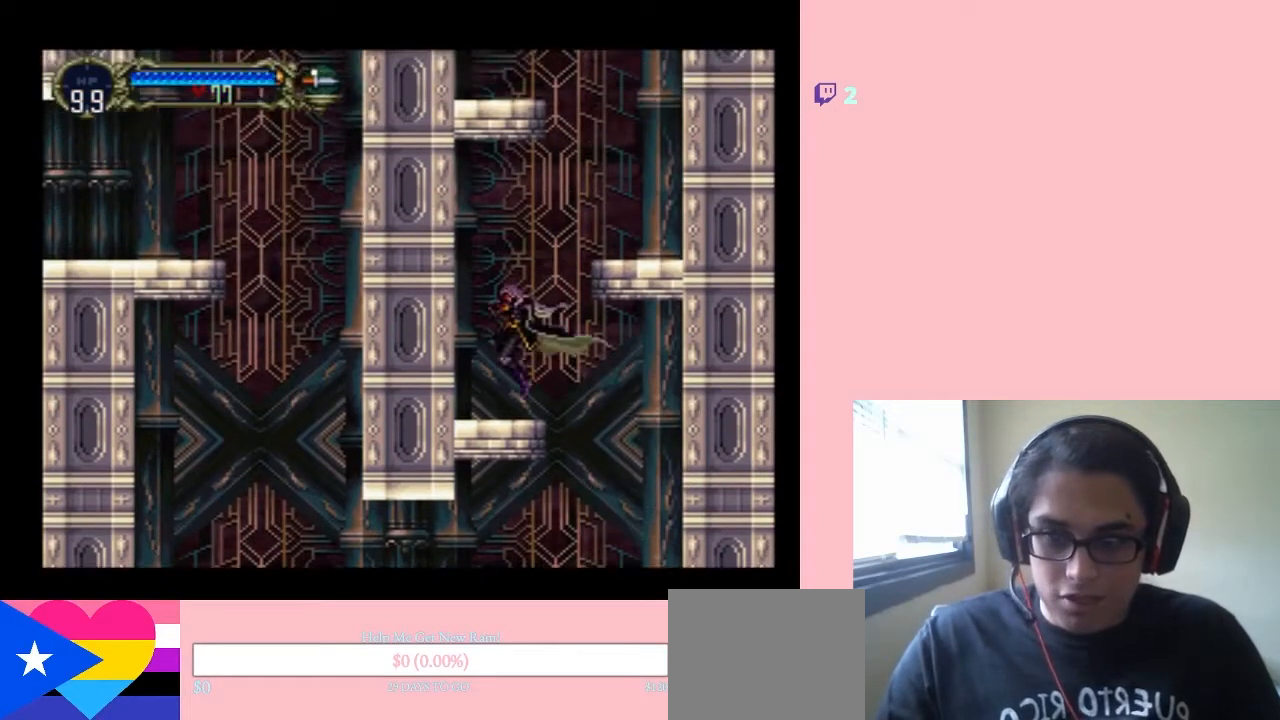
{"buttons": ["B", "DPAD_RIGHT"], "left_stick": "center", "right_stick": "center", "events": [[150, "DPAD_LEFT", "up"], [167, "DPAD_RIGHT", "down"], [217, "B", "down"]]}
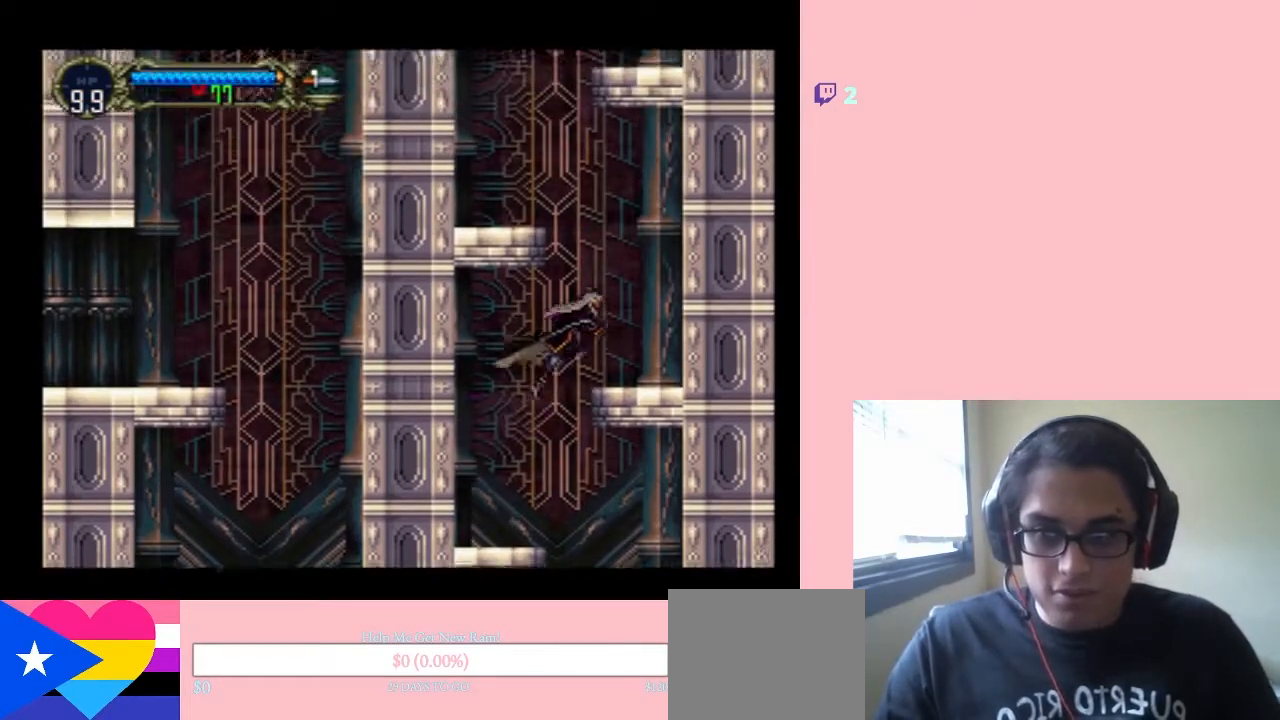
{"buttons": ["B", "DPAD_LEFT"], "left_stick": "center", "right_stick": "center", "events": [[400, "DPAD_RIGHT", "up"], [483, "DPAD_LEFT", "down"]]}
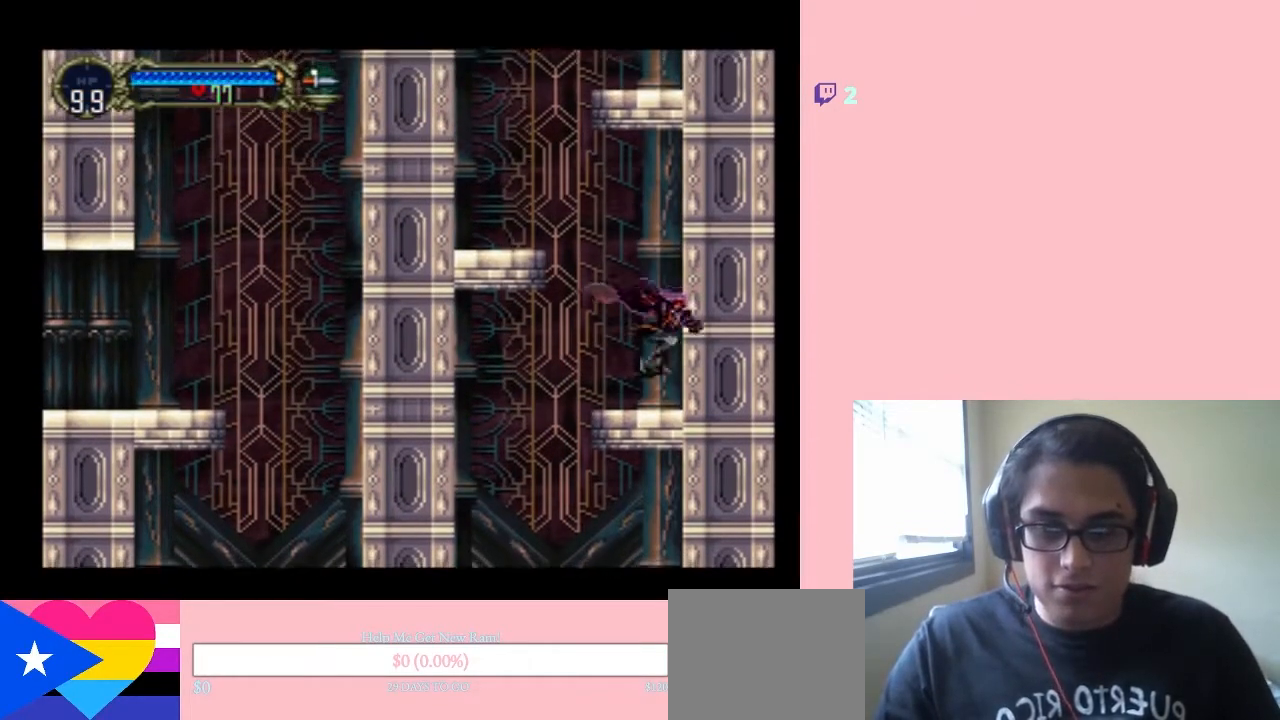
{"buttons": ["DPAD_LEFT"], "left_stick": "center", "right_stick": "center", "events": [[400, "B", "up"], [400, "DPAD_LEFT", "up"], [500, "DPAD_LEFT", "down"]]}
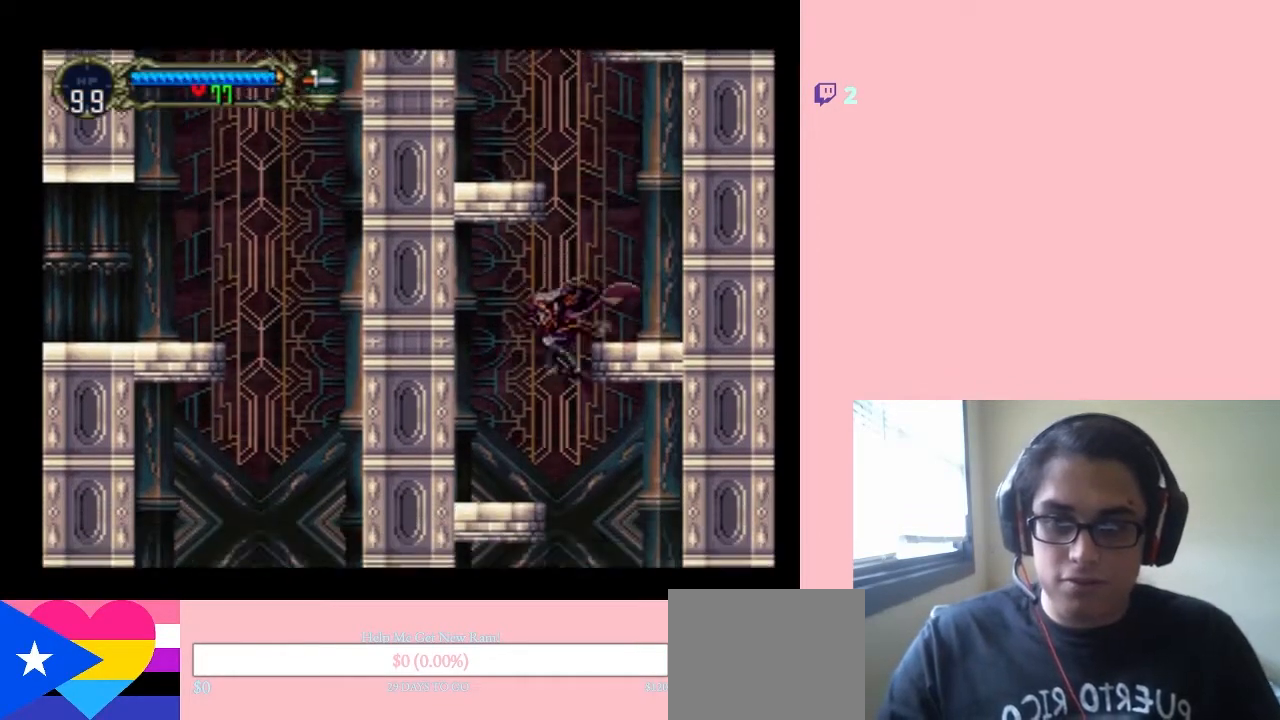
{"buttons": ["B", "DPAD_RIGHT"], "left_stick": "center", "right_stick": "center", "events": [[200, "DPAD_LEFT", "up"], [400, "B", "down"], [400, "DPAD_RIGHT", "down"]]}
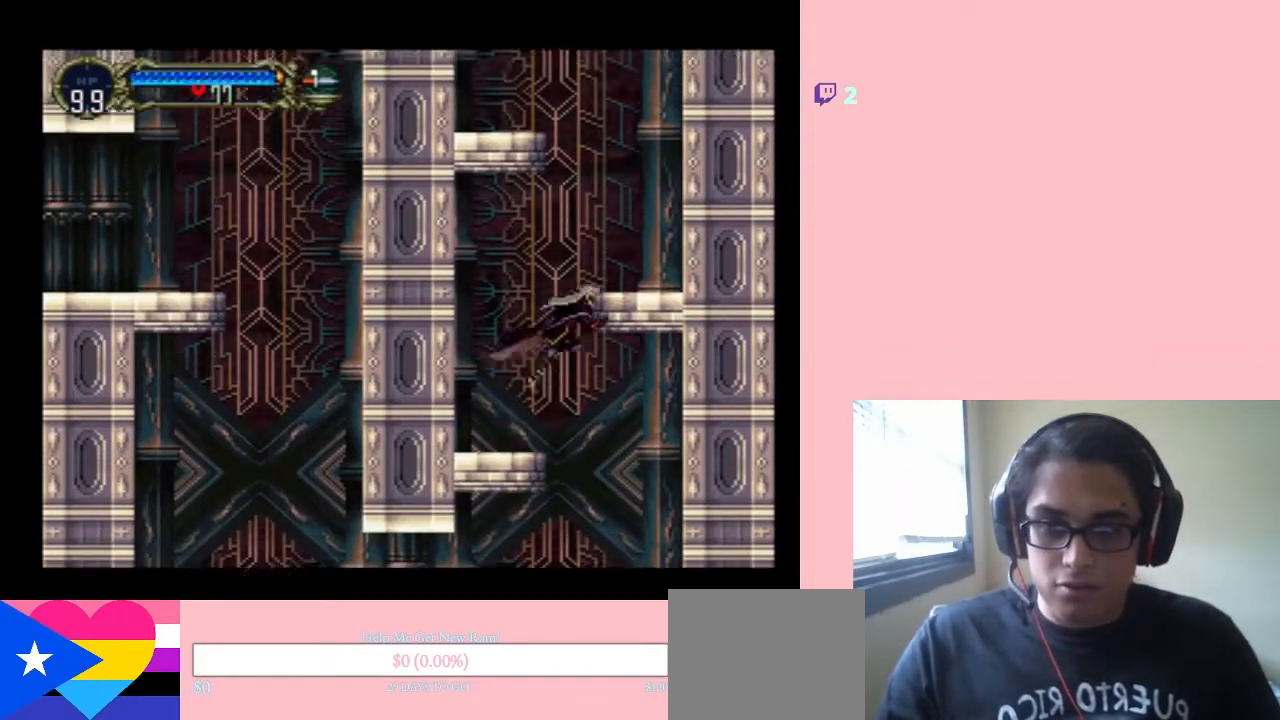
{"buttons": ["DPAD_RIGHT"], "left_stick": "center", "right_stick": "center", "events": [[283, "B", "up"]]}
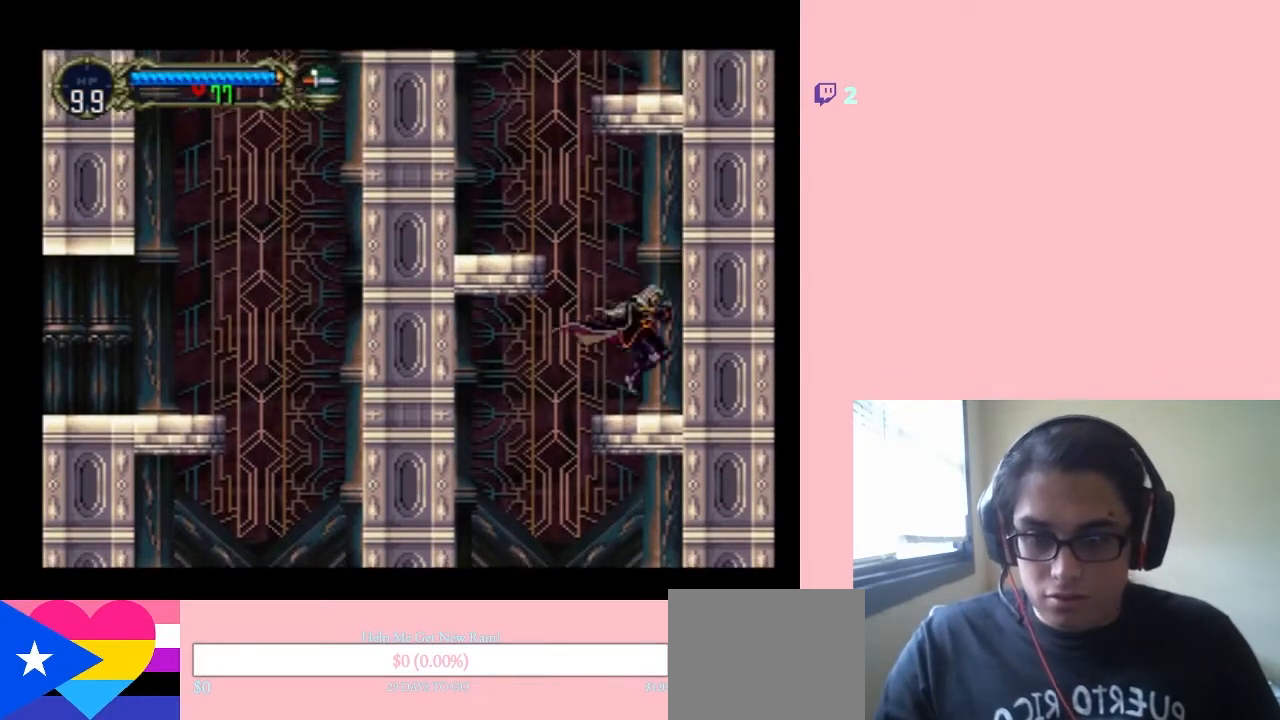
{"buttons": ["B", "DPAD_LEFT"], "left_stick": "center", "right_stick": "center", "events": [[50, "DPAD_RIGHT", "up"], [300, "B", "down"], [300, "DPAD_LEFT", "down"]]}
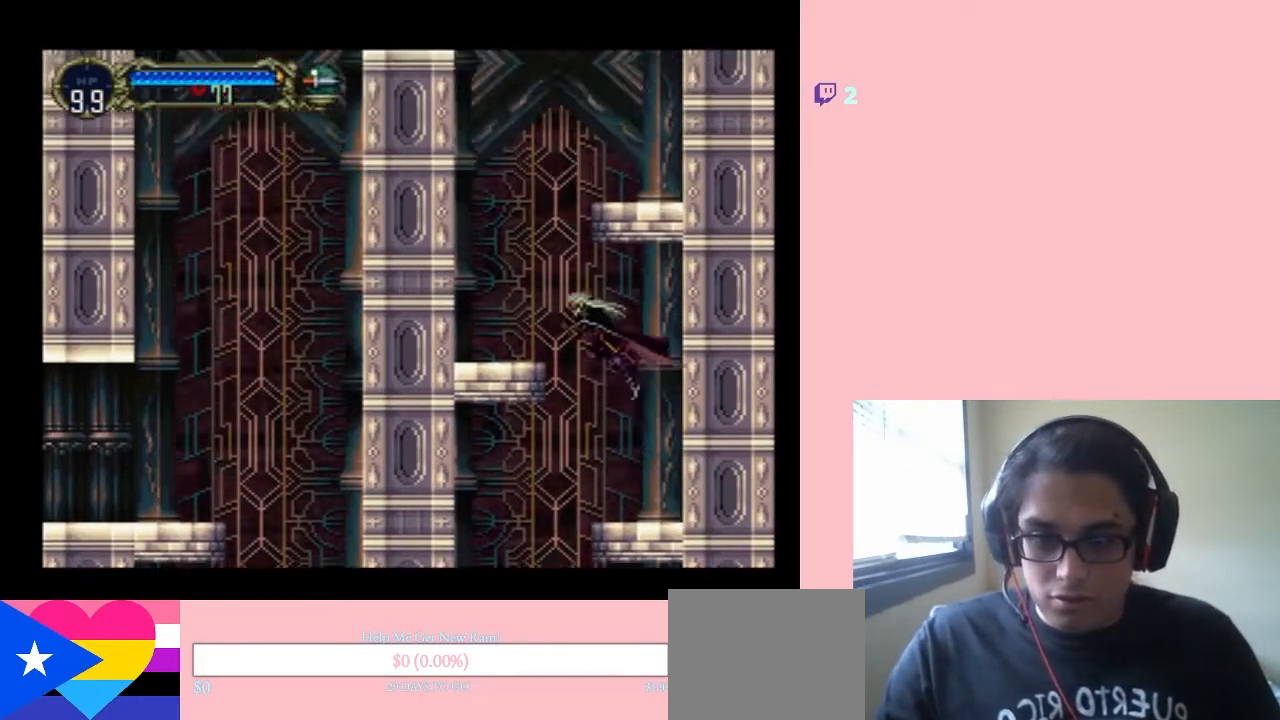
{"buttons": [], "left_stick": "center", "right_stick": "center", "events": [[217, "B", "up"], [483, "DPAD_LEFT", "up"]]}
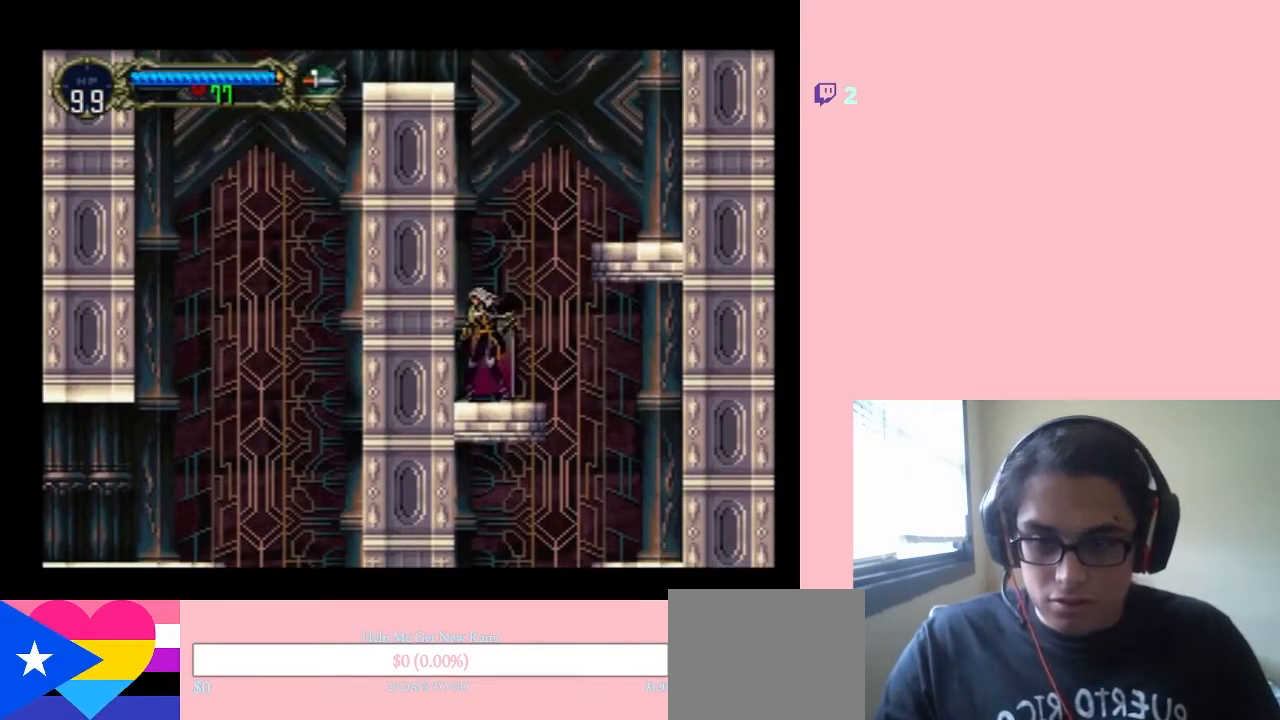
{"buttons": ["B", "DPAD_RIGHT"], "left_stick": "center", "right_stick": "center", "events": [[150, "B", "down"], [183, "DPAD_RIGHT", "down"]]}
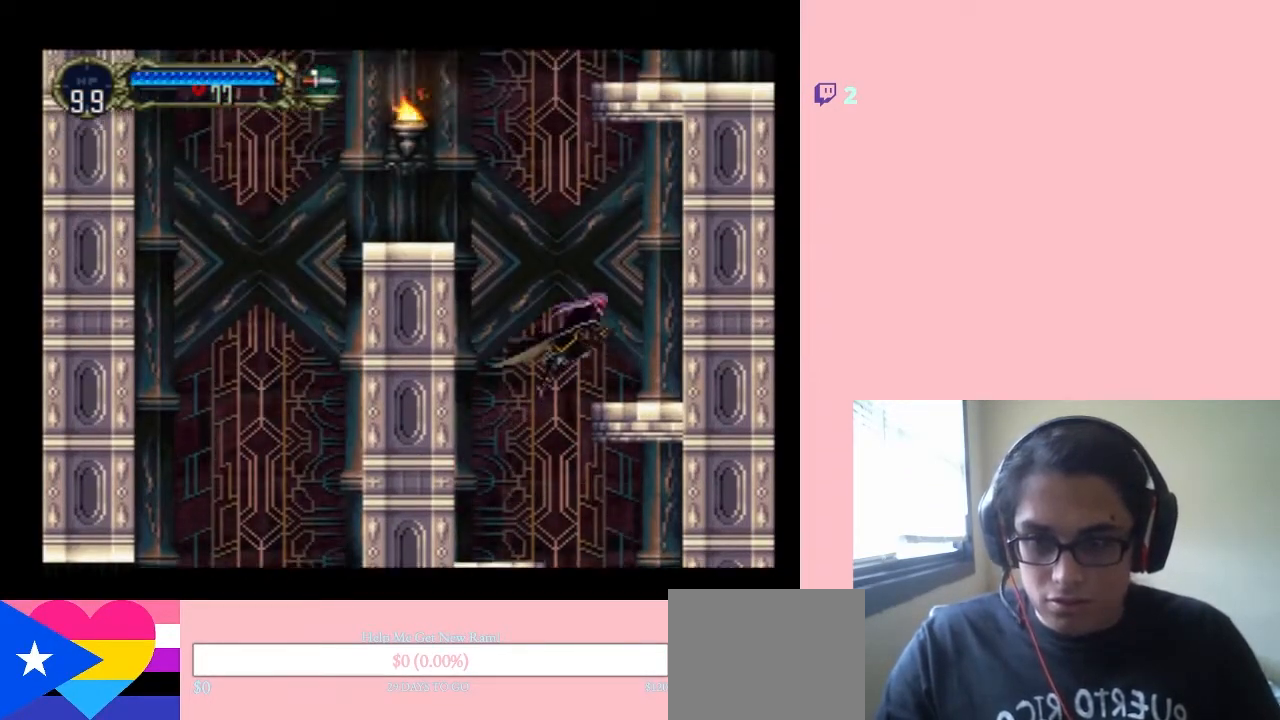
{"buttons": ["B", "DPAD_LEFT"], "left_stick": "center", "right_stick": "center", "events": [[83, "B", "up"], [283, "DPAD_RIGHT", "up"], [333, "DPAD_LEFT", "down"], [483, "B", "down"]]}
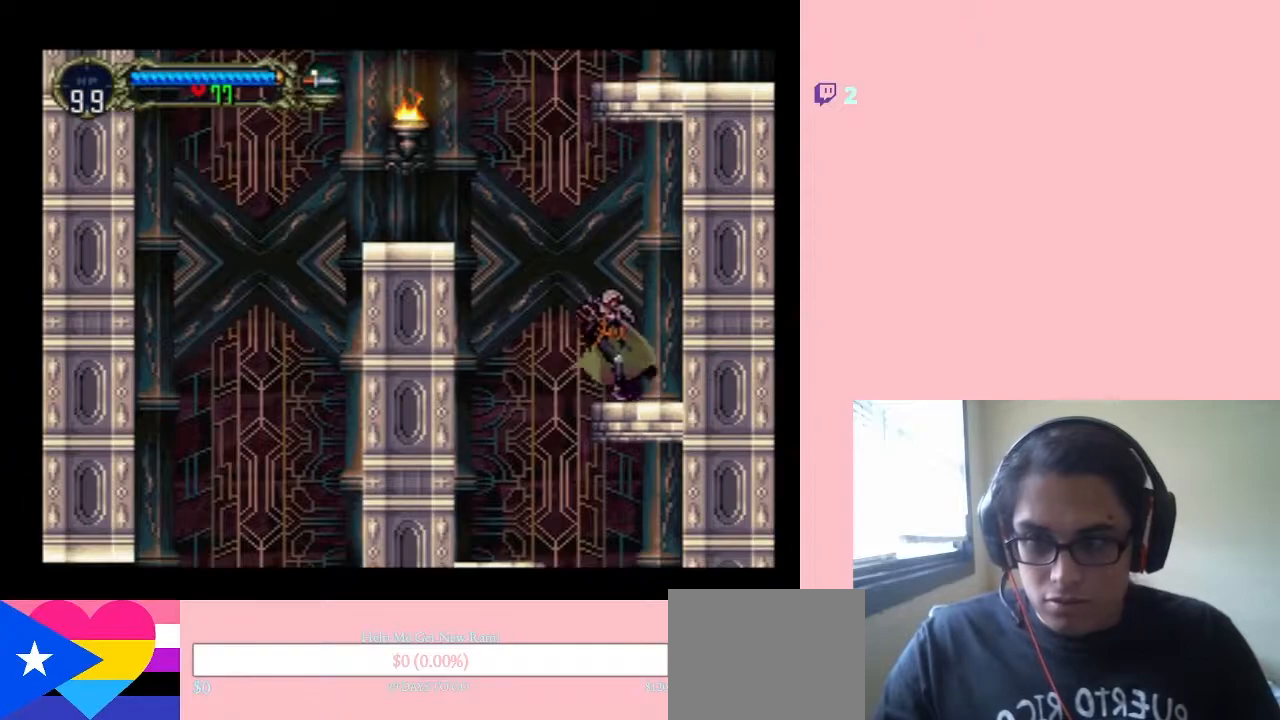
{"buttons": ["B", "Y", "DPAD_LEFT"], "left_stick": "center", "right_stick": "center", "events": [[367, "Y", "down"]]}
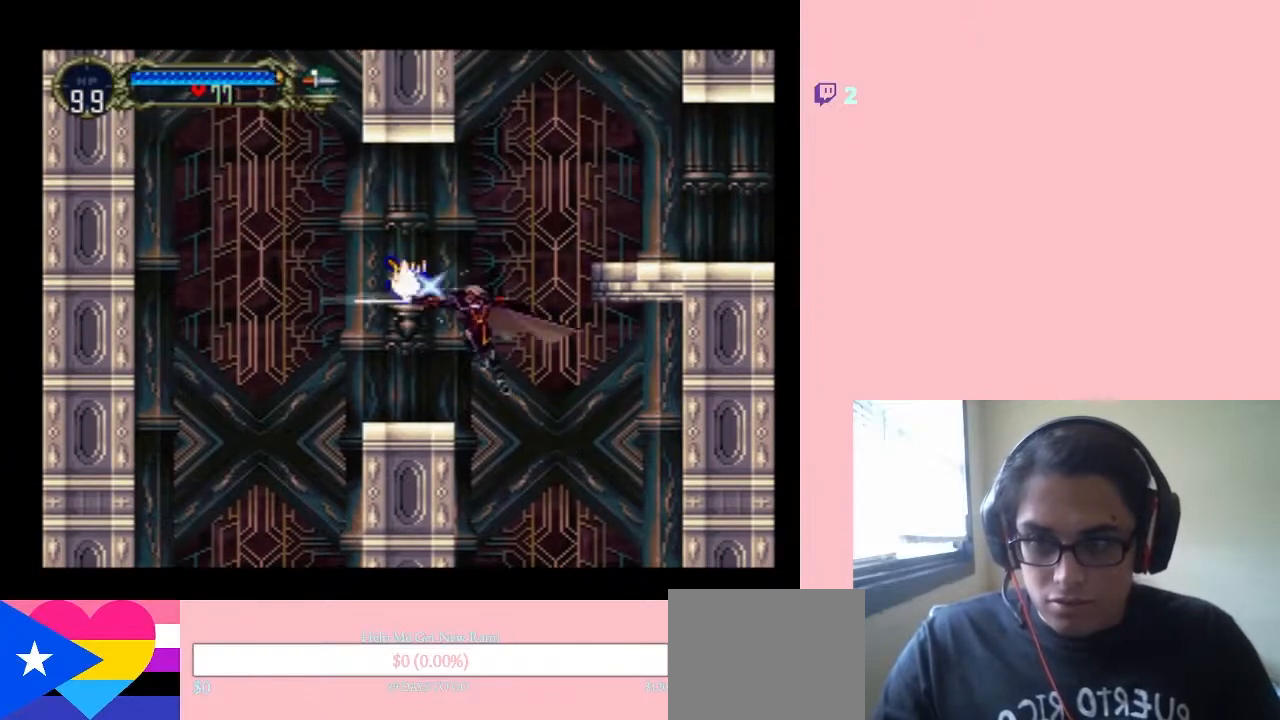
{"buttons": [], "left_stick": "center", "right_stick": "center", "events": [[67, "B", "up"], [67, "Y", "up"], [83, "DPAD_LEFT", "up"], [217, "DPAD_RIGHT", "down"], [300, "DPAD_RIGHT", "up"]]}
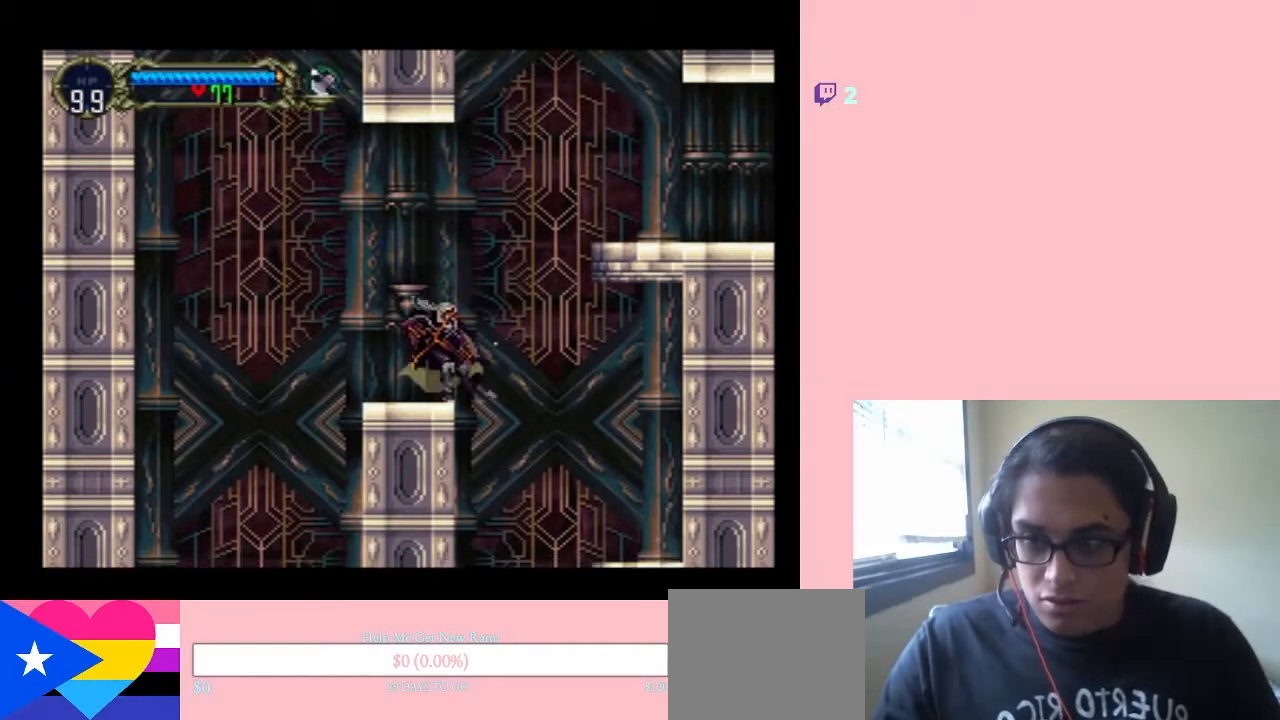
{"buttons": ["DPAD_RIGHT"], "left_stick": "center", "right_stick": "center", "events": [[417, "DPAD_RIGHT", "down"]]}